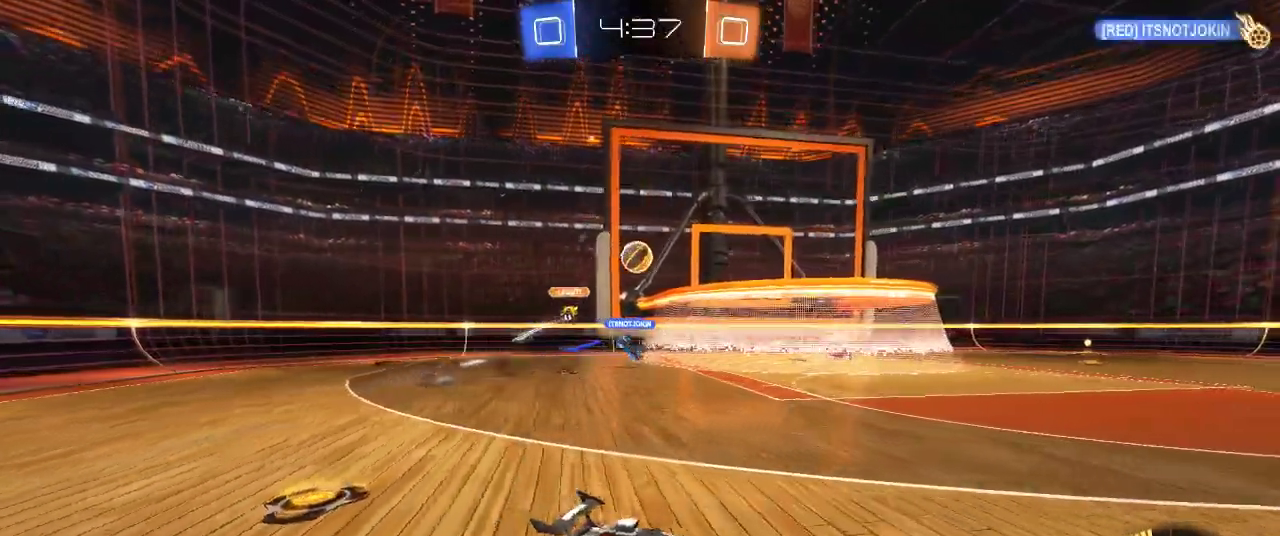
Gameplay with a controller (PlayStation layout); each line is a JSON object with the inputs held at the frame after it. "events" lists button and stick changes between this image and that frame as [ms after this image, input, new state], when the widget could be followed in between.
{"buttons": ["R2"], "left_stick": "left", "right_stick": "center", "events": [[300, "left_stick", "center"], [350, "left_stick", "left"]]}
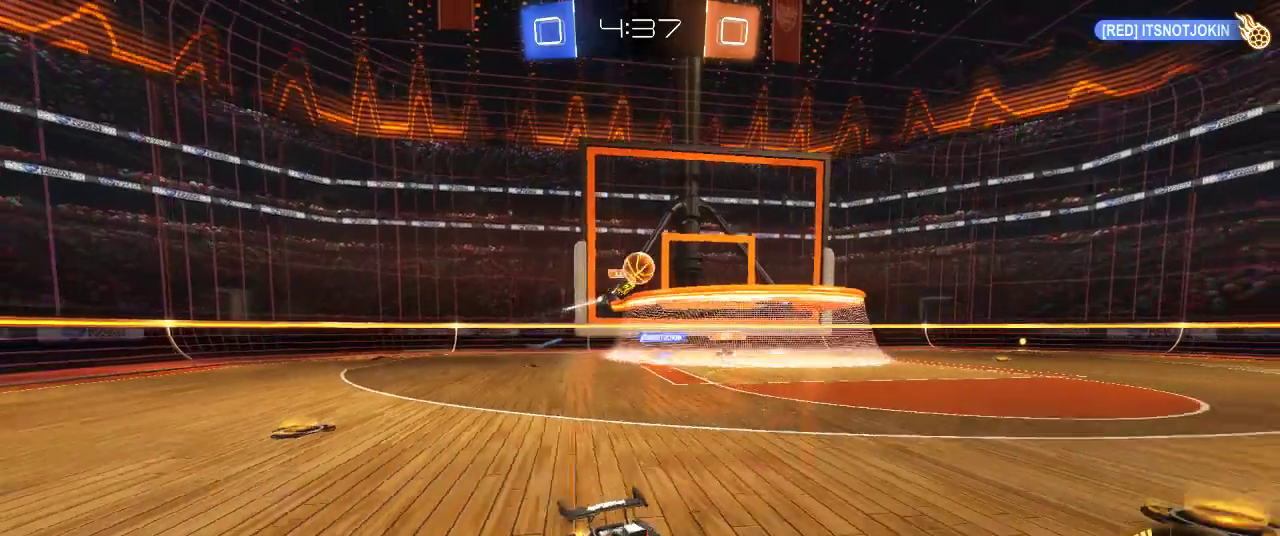
{"buttons": ["R2"], "left_stick": "right", "right_stick": "center", "events": [[250, "R2", "up"], [317, "L2", "down"], [433, "L2", "up"], [450, "R2", "down"], [483, "left_stick", "right"]]}
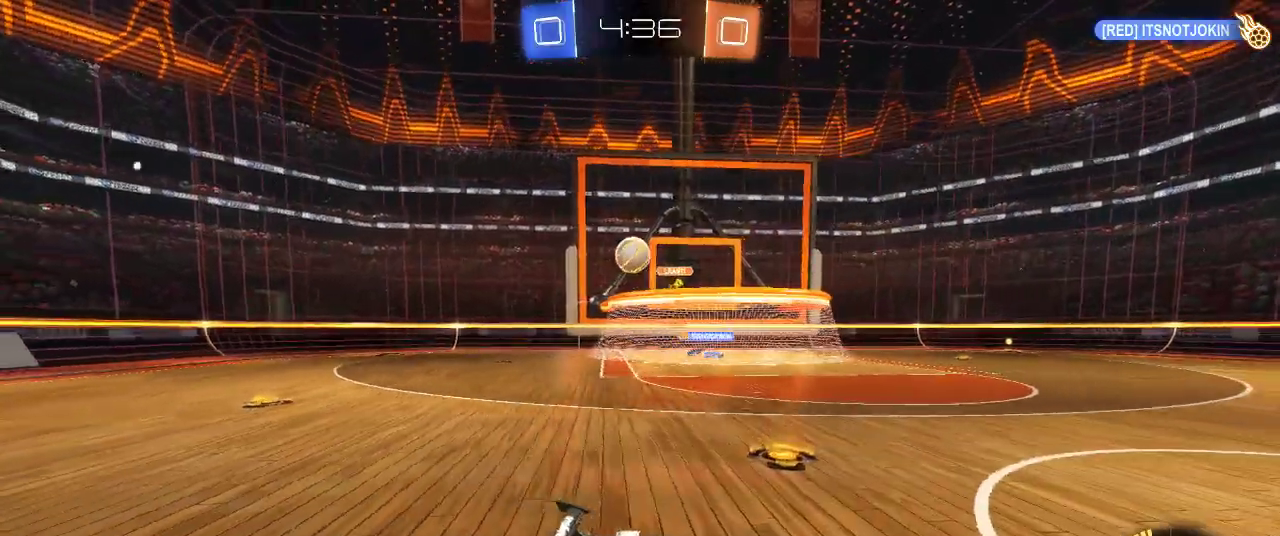
{"buttons": ["R2"], "left_stick": "right", "right_stick": "center", "events": []}
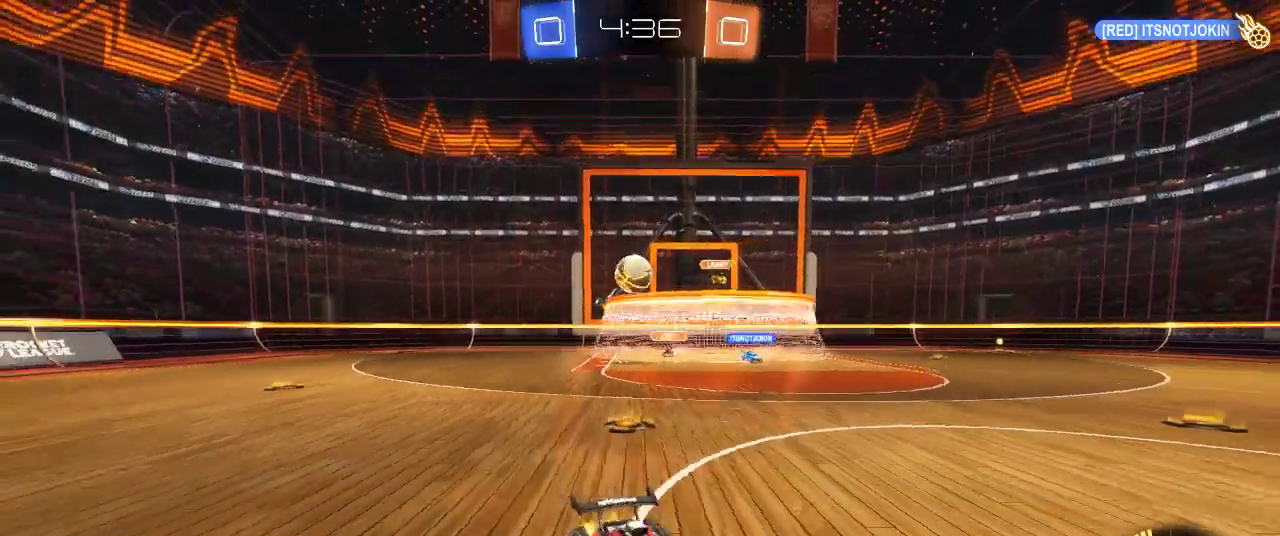
{"buttons": ["R2"], "left_stick": "center", "right_stick": "center", "events": [[250, "left_stick", "up-right"], [300, "left_stick", "center"], [367, "left_stick", "left"], [483, "left_stick", "center"]]}
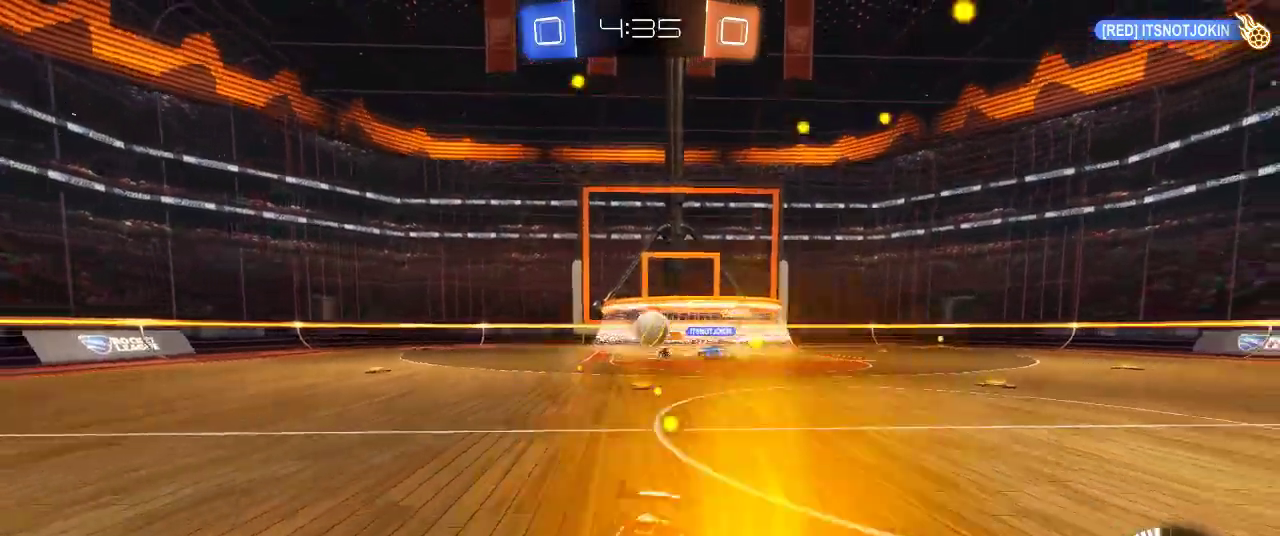
{"buttons": ["CIRCLE", "R2"], "left_stick": "right", "right_stick": "center", "events": [[383, "left_stick", "right"], [483, "CIRCLE", "down"]]}
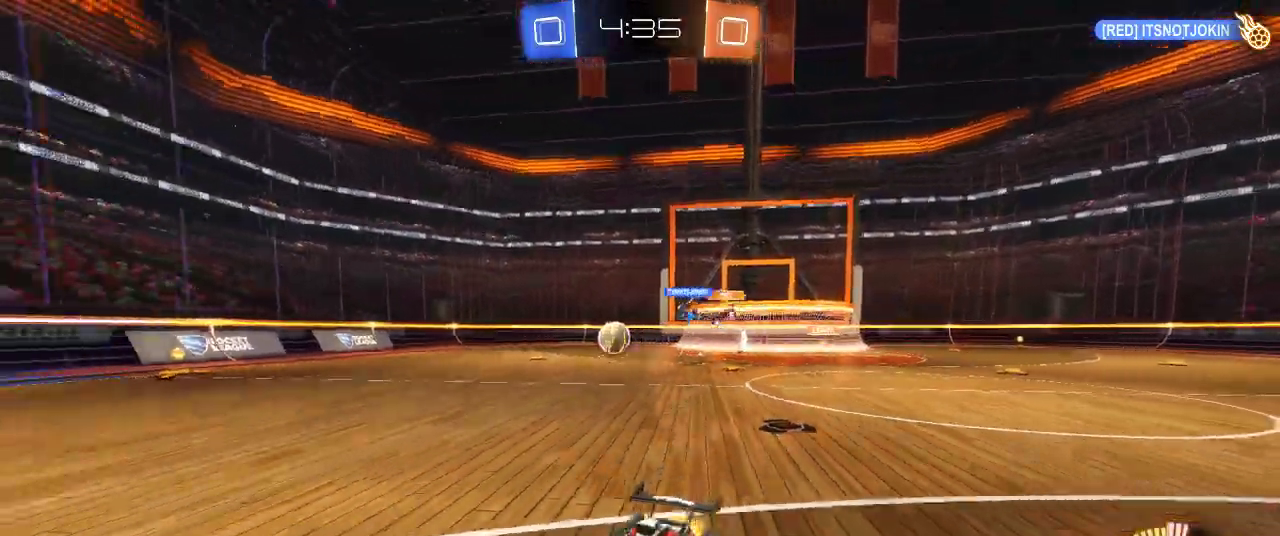
{"buttons": ["CIRCLE", "R2"], "left_stick": "right", "right_stick": "center", "events": []}
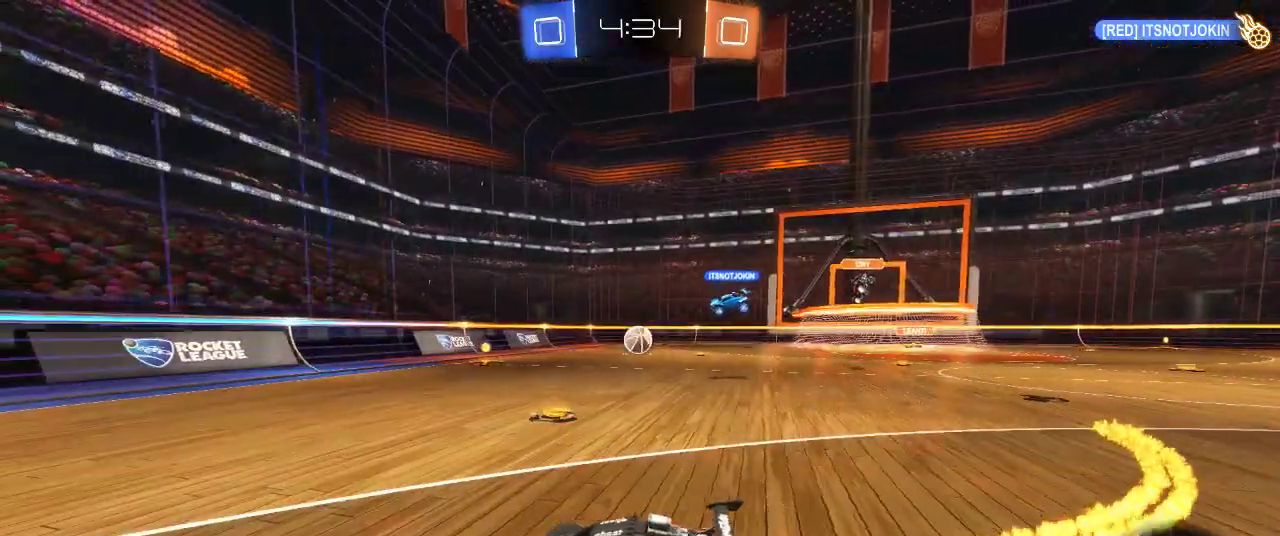
{"buttons": ["R2"], "left_stick": "center", "right_stick": "center", "events": [[200, "CIRCLE", "up"], [250, "left_stick", "center"]]}
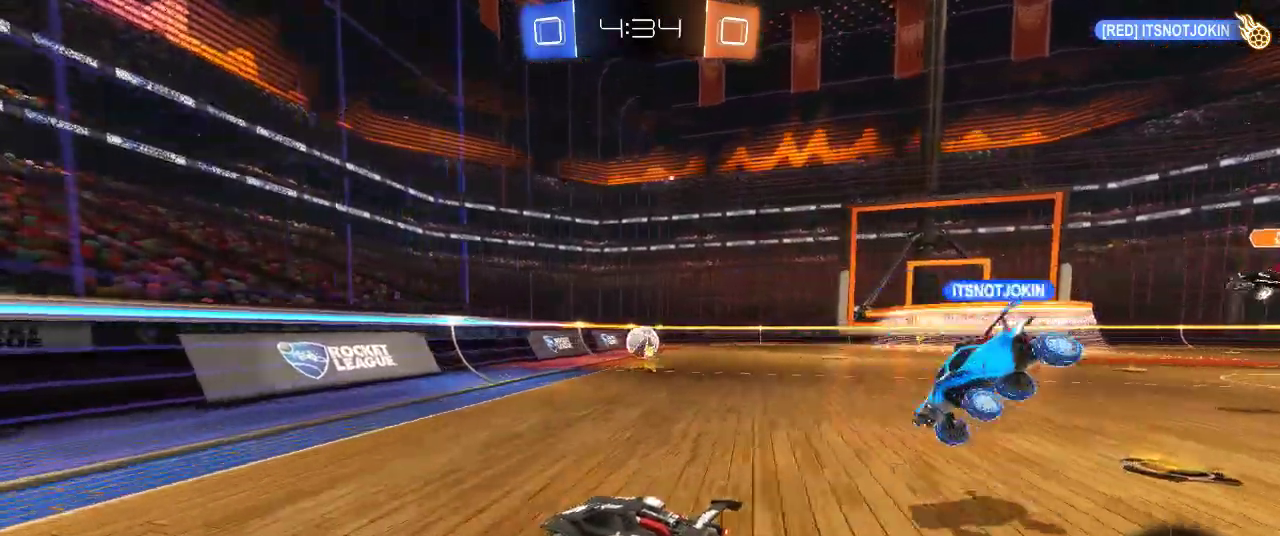
{"buttons": ["R2"], "left_stick": "up-right", "right_stick": "center", "events": [[83, "left_stick", "right"], [267, "left_stick", "center"], [417, "left_stick", "right"], [467, "left_stick", "up-right"]]}
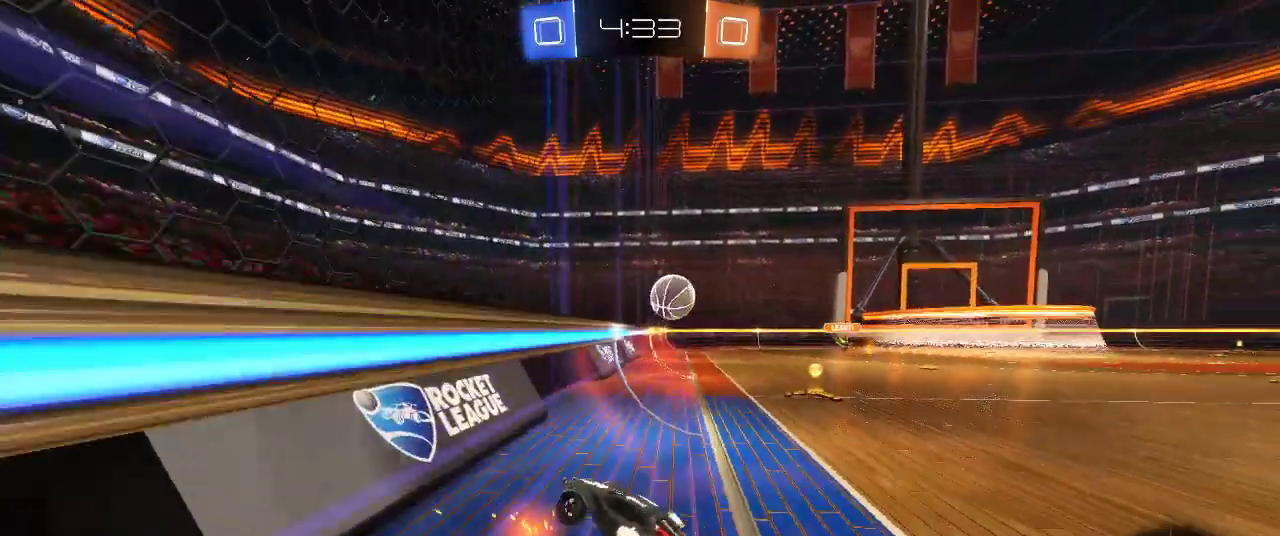
{"buttons": ["R2"], "left_stick": "up-right", "right_stick": "center", "events": [[217, "left_stick", "center"], [300, "left_stick", "up-right"]]}
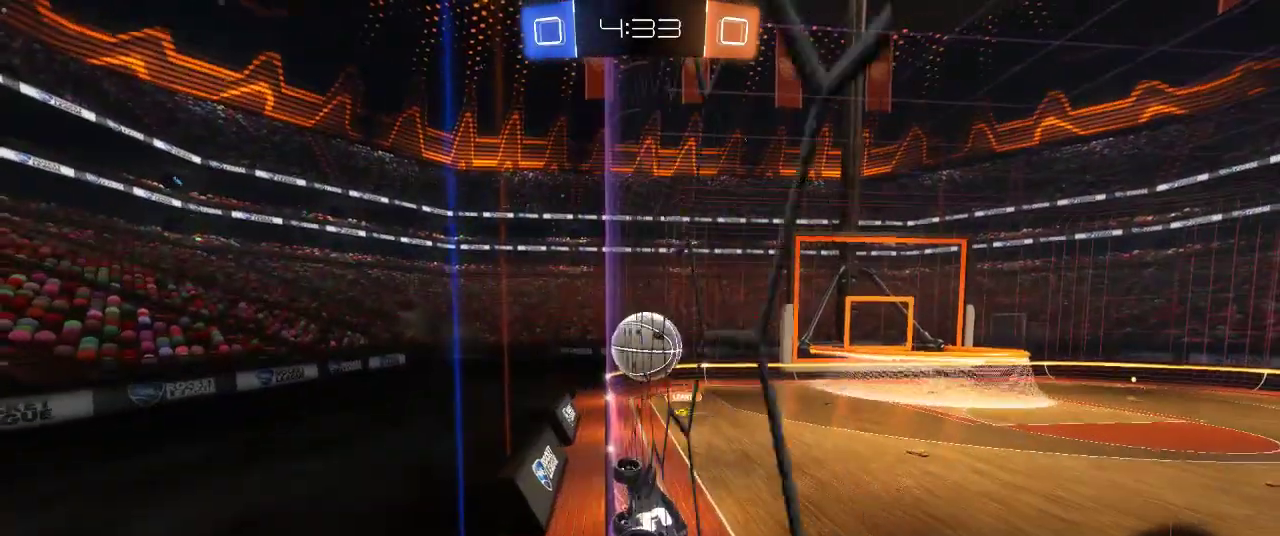
{"buttons": ["CROSS", "CIRCLE", "R2"], "left_stick": "up-right", "right_stick": "center", "events": [[50, "CIRCLE", "down"], [83, "left_stick", "center"], [367, "CROSS", "down"], [367, "left_stick", "up-right"]]}
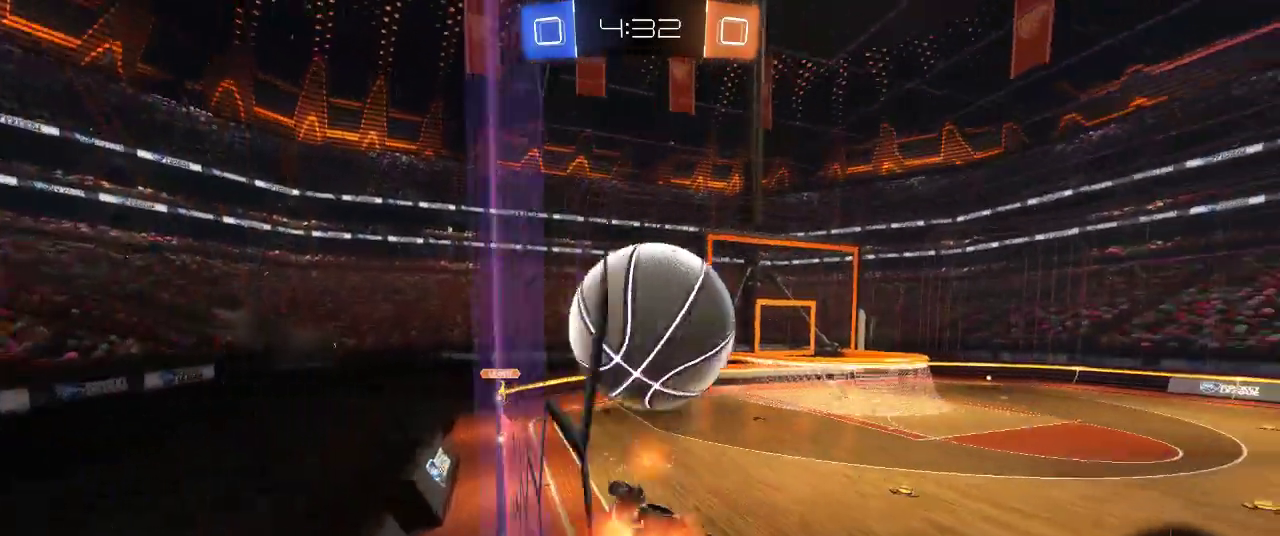
{"buttons": ["TRIANGLE", "R2"], "left_stick": "right", "right_stick": "center", "events": [[83, "CIRCLE", "up"], [83, "CROSS", "up"], [317, "left_stick", "right"], [467, "TRIANGLE", "down"]]}
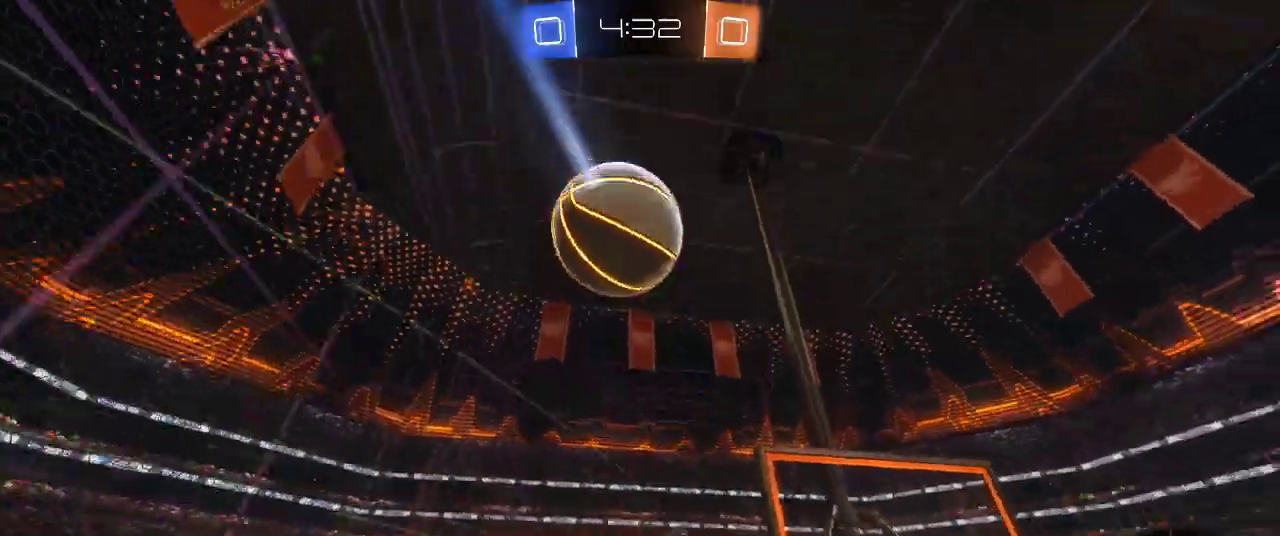
{"buttons": ["R2"], "left_stick": "down-left", "right_stick": "center", "events": [[83, "TRIANGLE", "up"], [167, "left_stick", "down-right"], [333, "left_stick", "down"], [467, "left_stick", "down-left"]]}
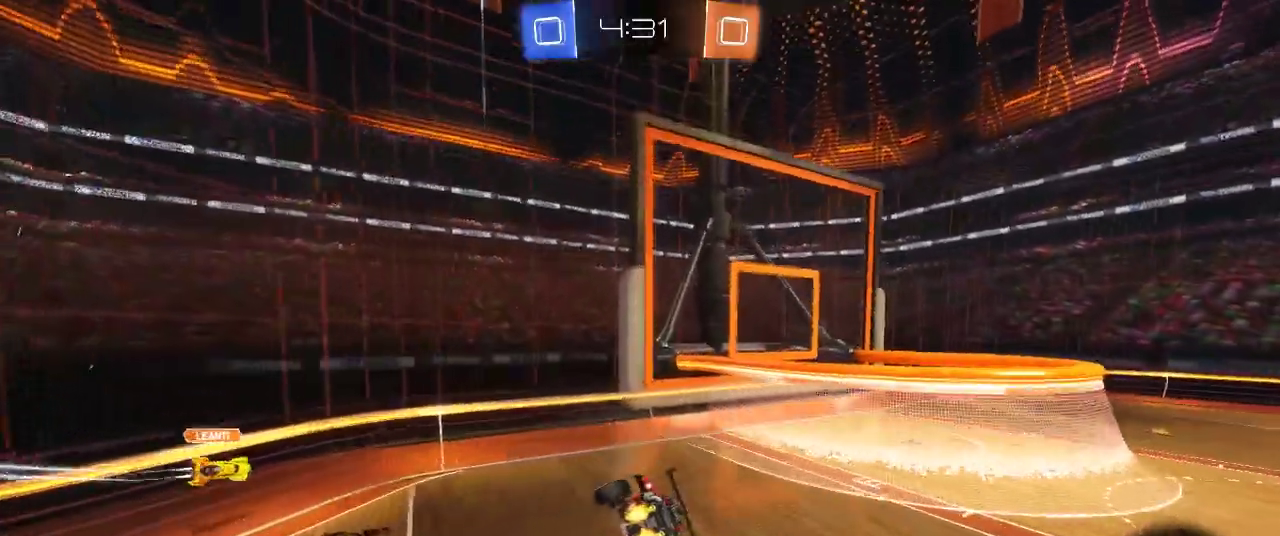
{"buttons": ["R2"], "left_stick": "right", "right_stick": "center", "events": [[250, "TRIANGLE", "down"], [283, "left_stick", "center"], [400, "TRIANGLE", "up"], [500, "left_stick", "right"]]}
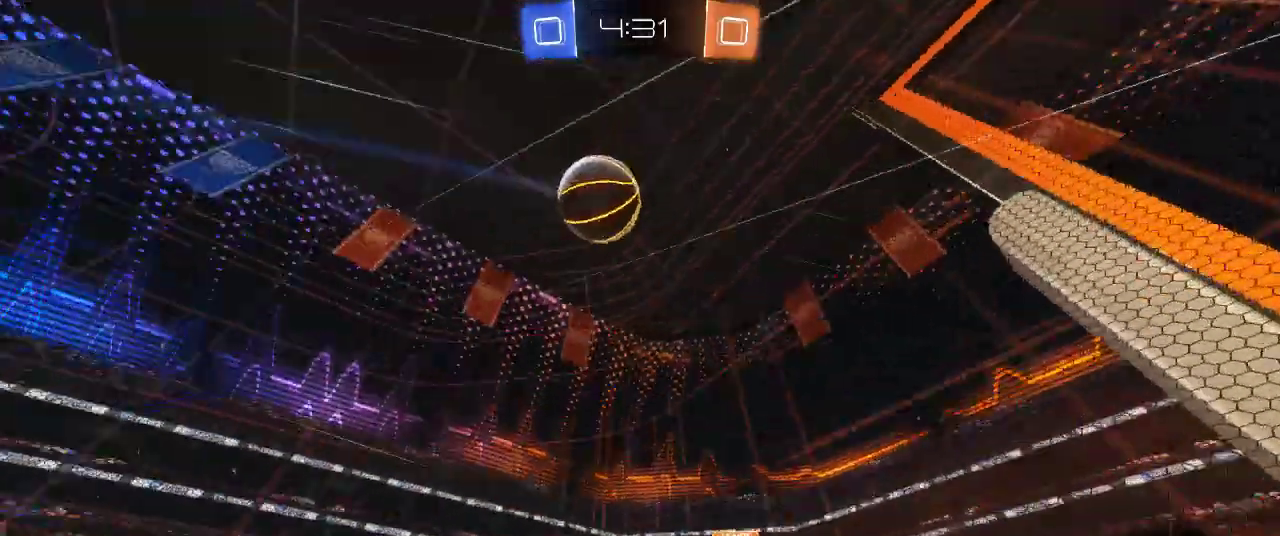
{"buttons": ["R2"], "left_stick": "right", "right_stick": "center", "events": []}
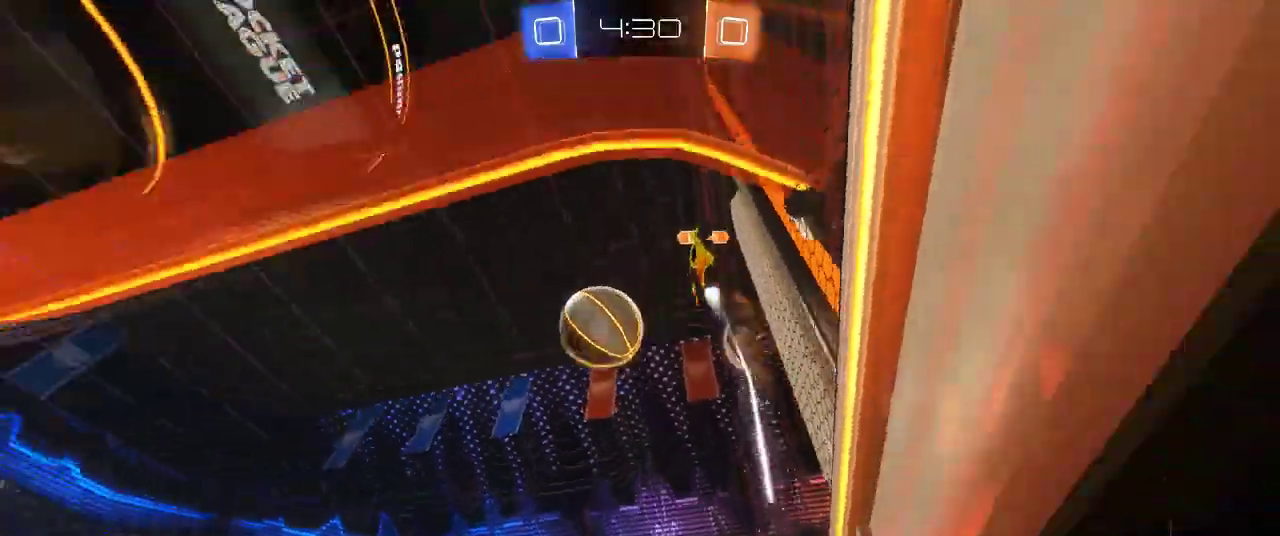
{"buttons": ["R2"], "left_stick": "right", "right_stick": "center", "events": []}
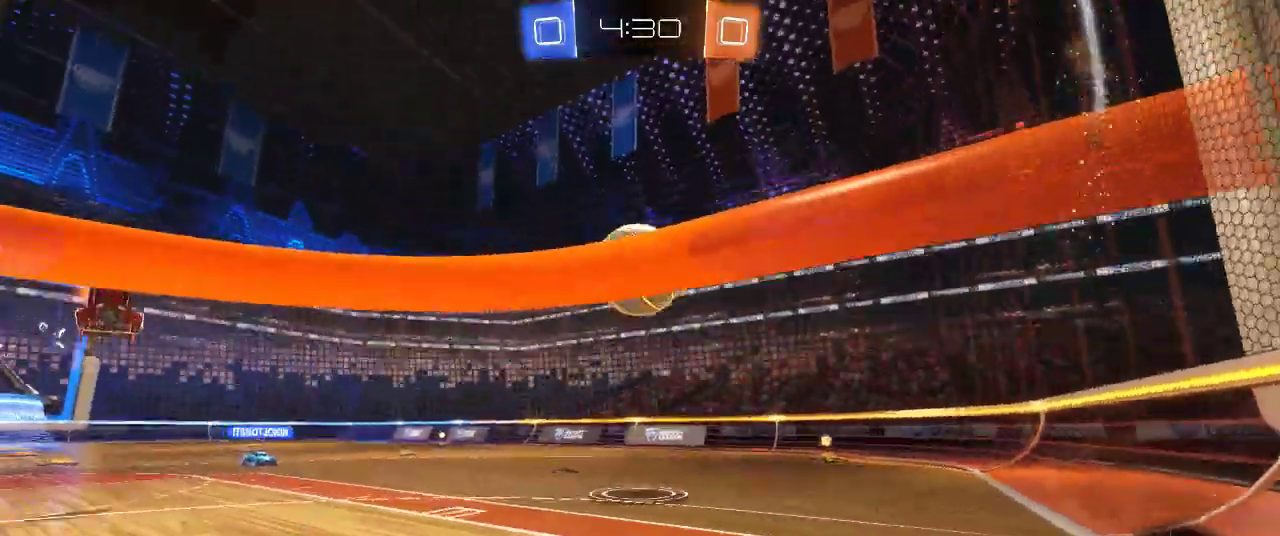
{"buttons": ["R2"], "left_stick": "right", "right_stick": "center", "events": []}
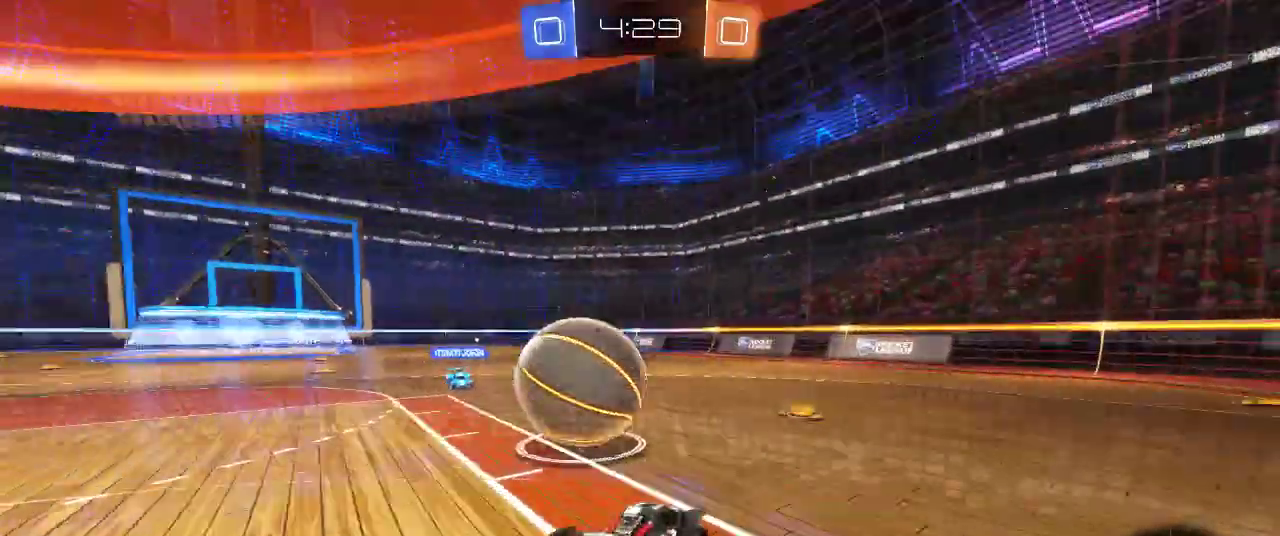
{"buttons": ["CIRCLE", "R2"], "left_stick": "center", "right_stick": "center", "events": [[33, "CIRCLE", "down"], [33, "TRIANGLE", "down"], [167, "TRIANGLE", "up"], [350, "left_stick", "center"]]}
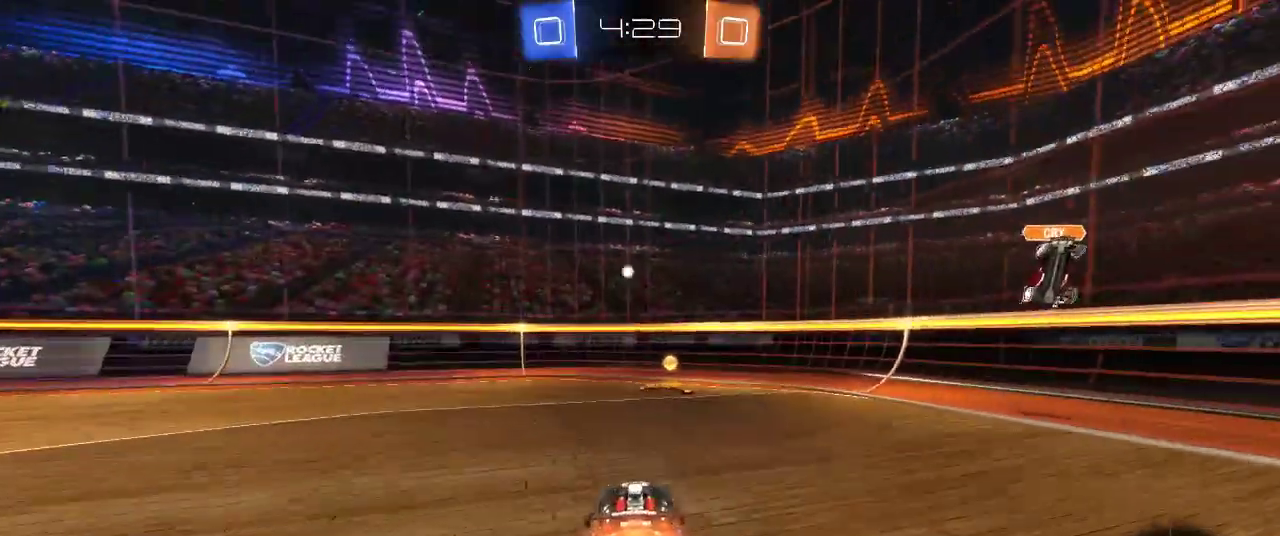
{"buttons": ["R2"], "left_stick": "left", "right_stick": "center", "events": [[17, "left_stick", "right"], [117, "TRIANGLE", "down"], [183, "CIRCLE", "up"], [183, "left_stick", "left"], [200, "TRIANGLE", "up"]]}
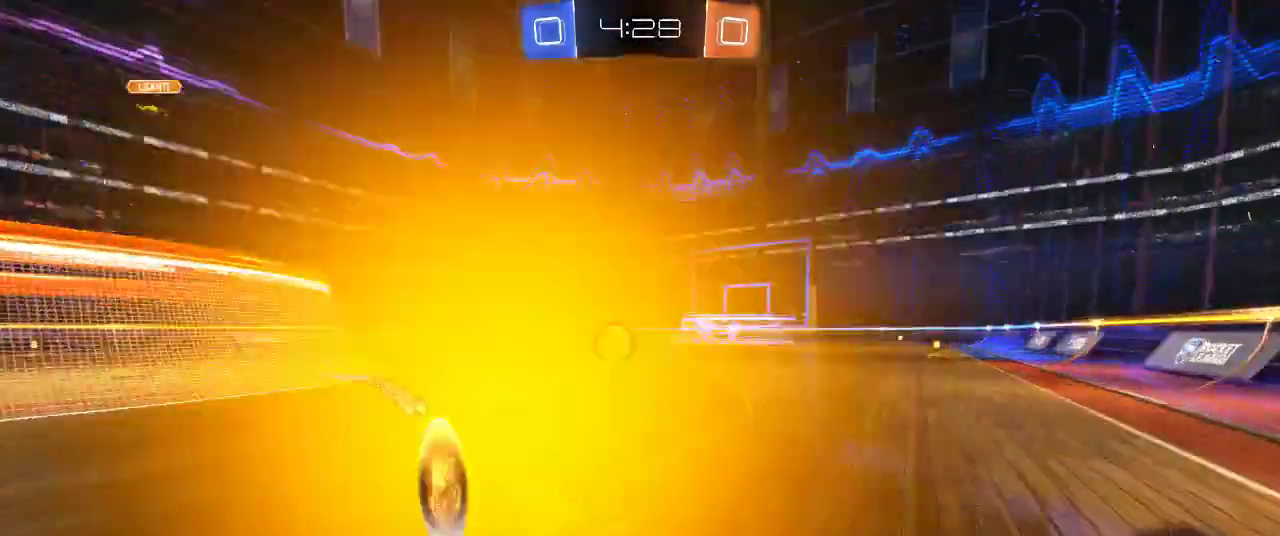
{"buttons": ["R2"], "left_stick": "left", "right_stick": "center", "events": [[50, "SQUARE", "down"], [150, "SQUARE", "up"]]}
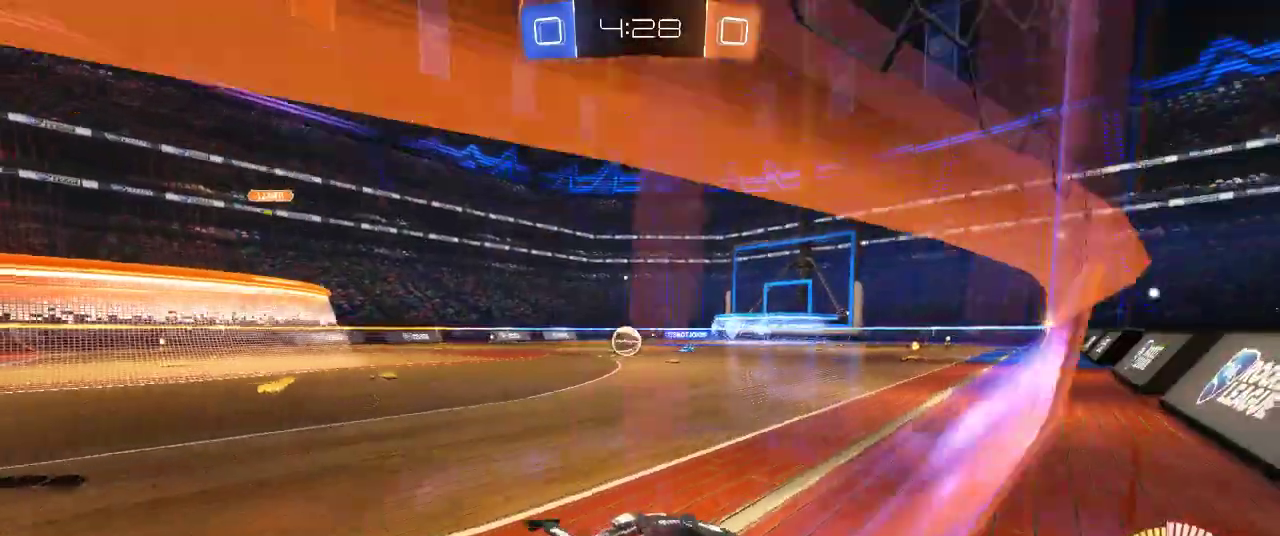
{"buttons": ["R2"], "left_stick": "center", "right_stick": "center", "events": [[33, "left_stick", "center"]]}
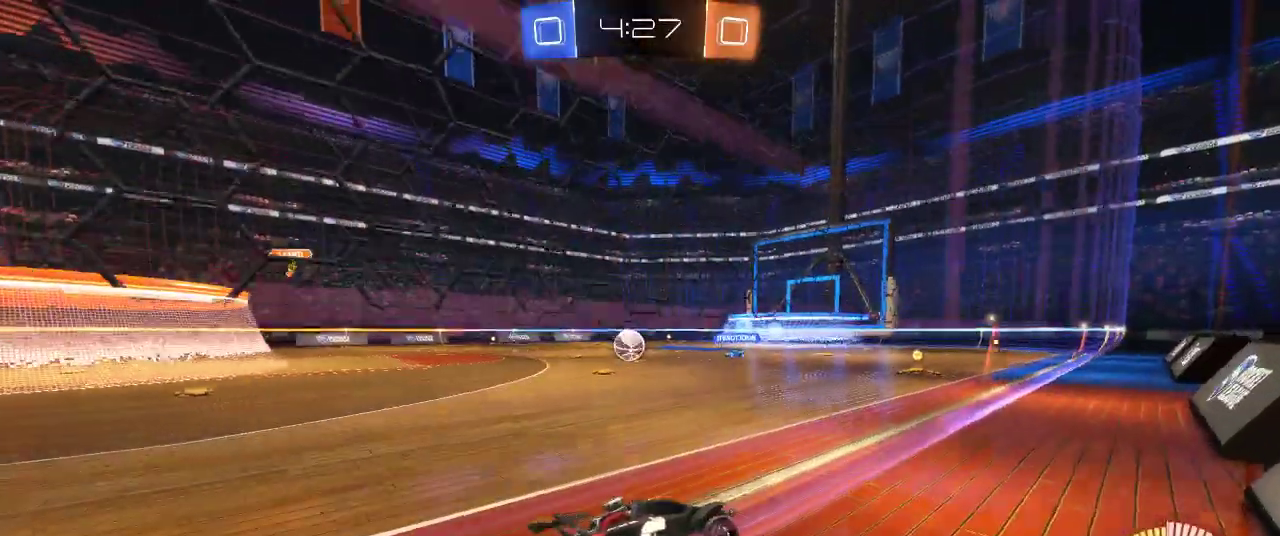
{"buttons": ["R2"], "left_stick": "left", "right_stick": "center", "events": [[167, "left_stick", "left"], [233, "R2", "up"], [250, "L2", "down"], [417, "L2", "up"], [433, "R2", "down"]]}
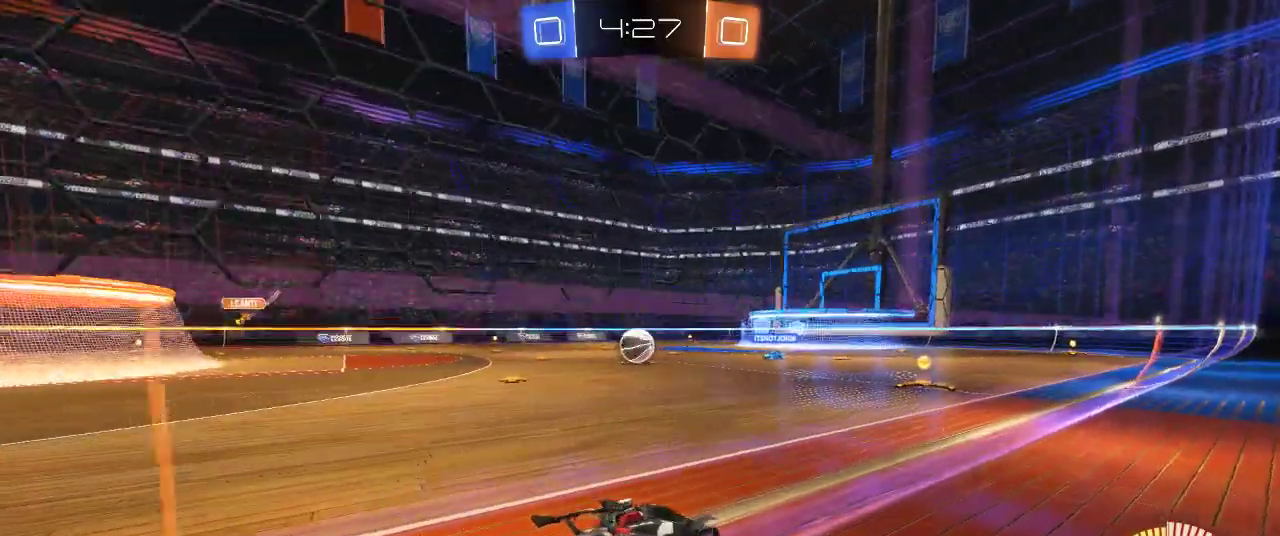
{"buttons": ["R2"], "left_stick": "left", "right_stick": "center", "events": [[283, "R2", "up"], [450, "R2", "down"]]}
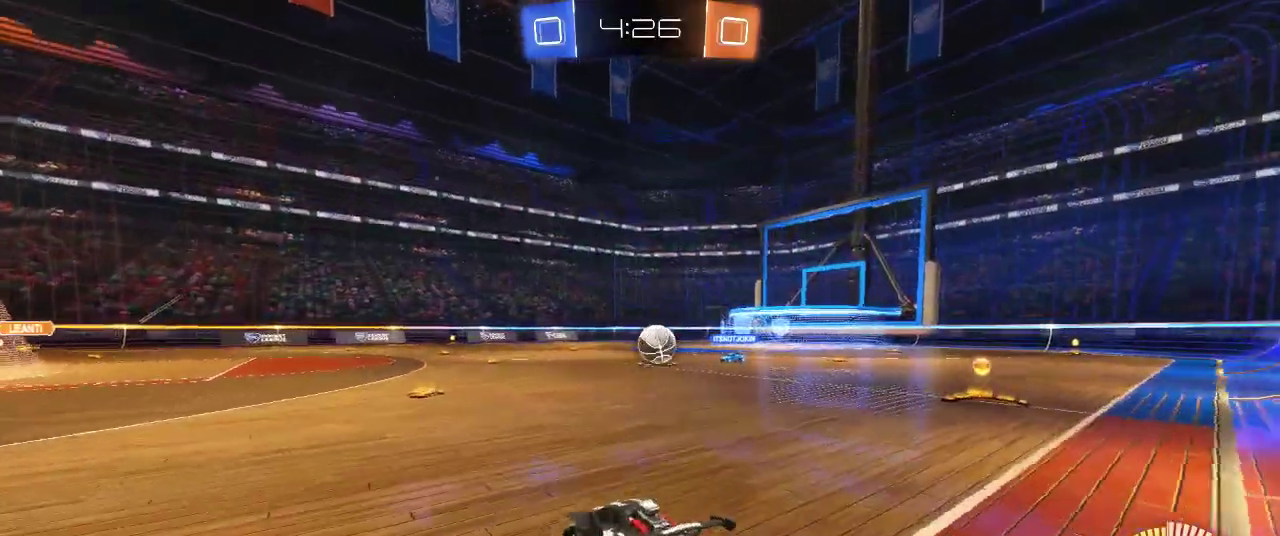
{"buttons": ["R2"], "left_stick": "right", "right_stick": "center", "events": [[267, "left_stick", "center"], [400, "left_stick", "right"]]}
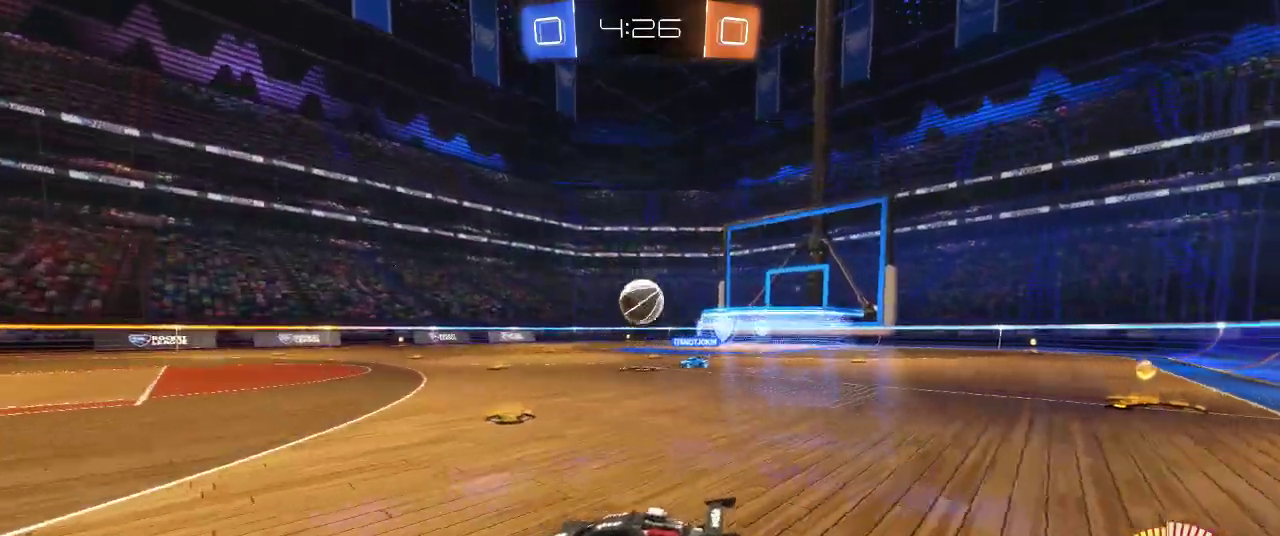
{"buttons": ["CROSS", "R2"], "left_stick": "center", "right_stick": "center", "events": [[50, "left_stick", "center"], [233, "left_stick", "right"], [450, "CROSS", "down"], [450, "left_stick", "center"]]}
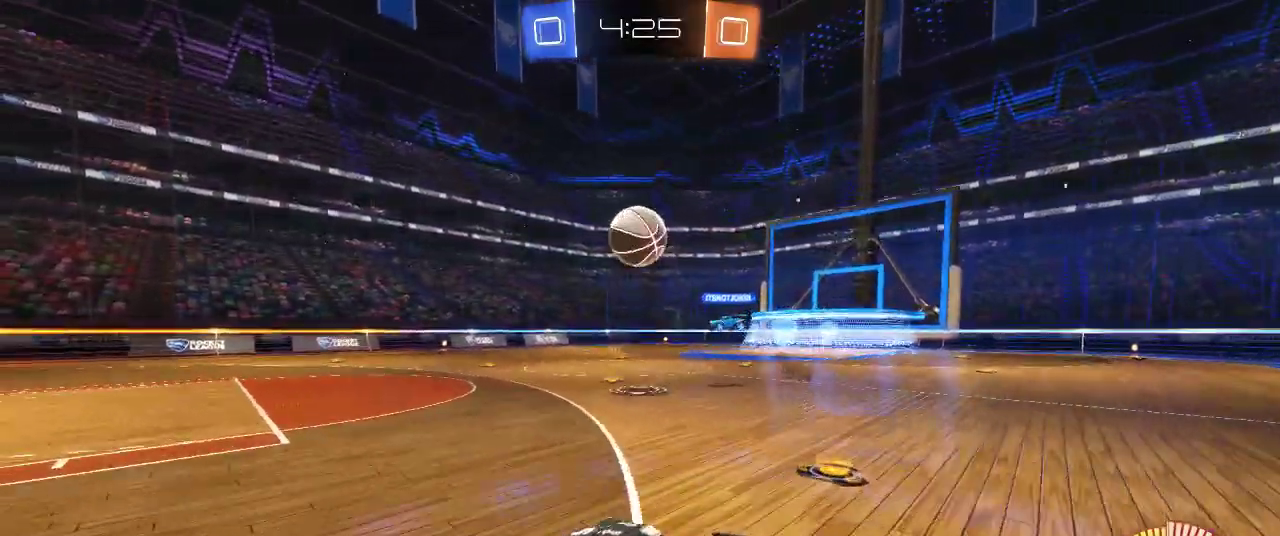
{"buttons": [], "left_stick": "down", "right_stick": "center", "events": [[100, "left_stick", "down"], [200, "CROSS", "up"], [250, "R2", "up"], [283, "left_stick", "down-right"], [433, "left_stick", "down"]]}